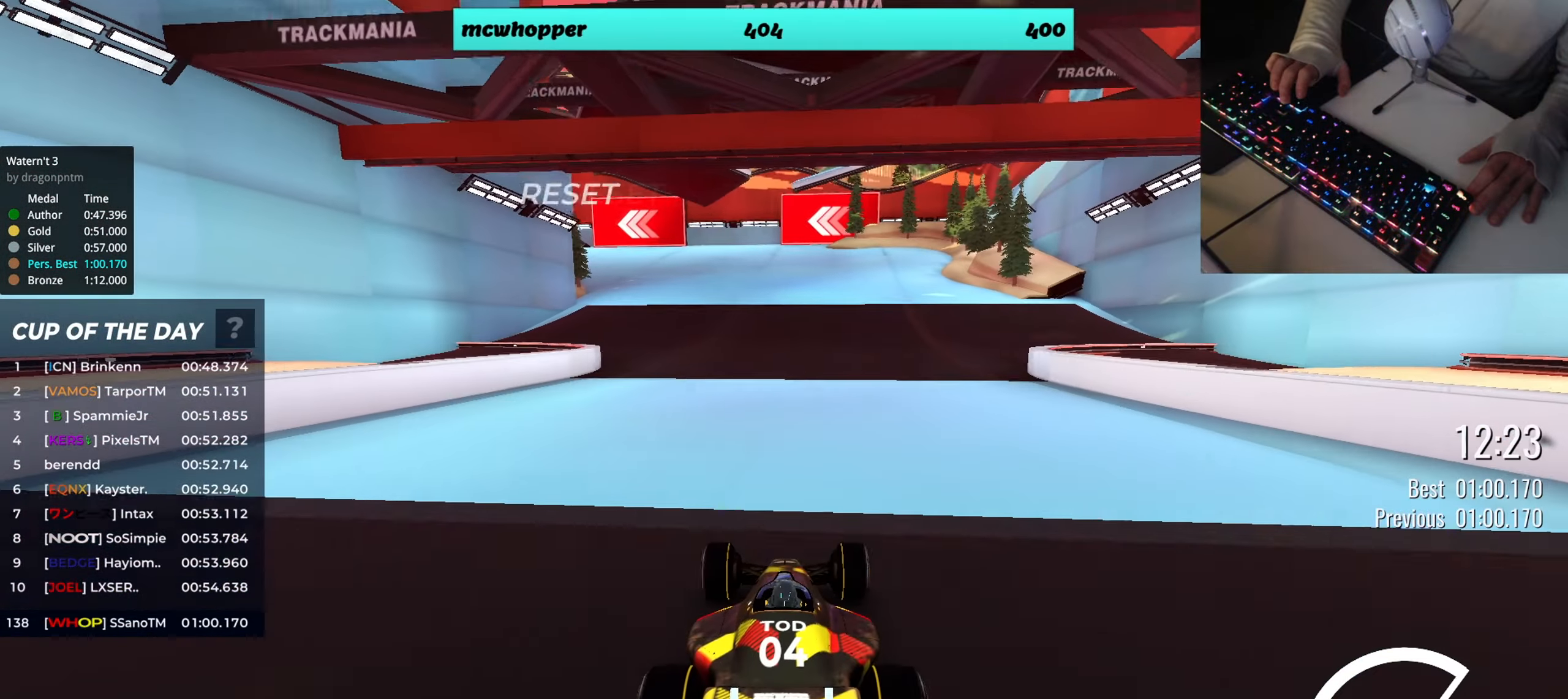
Gameplay with keyboard; each line is a JSON object with the keys held at the frame after it. "events" lists presses ("down") and releases ("up") of "down", "left", "right" and "up" between this image and that frame as [ms after this image, input, new state], when the widget could be followed in between. No other keys are recorded. Mouse input is not recorded.
{"keys": ["down", "left", "up"], "events": [[33, "left", "down"], [134, "left", "up"], [217, "left", "down"], [434, "down", "down"]]}
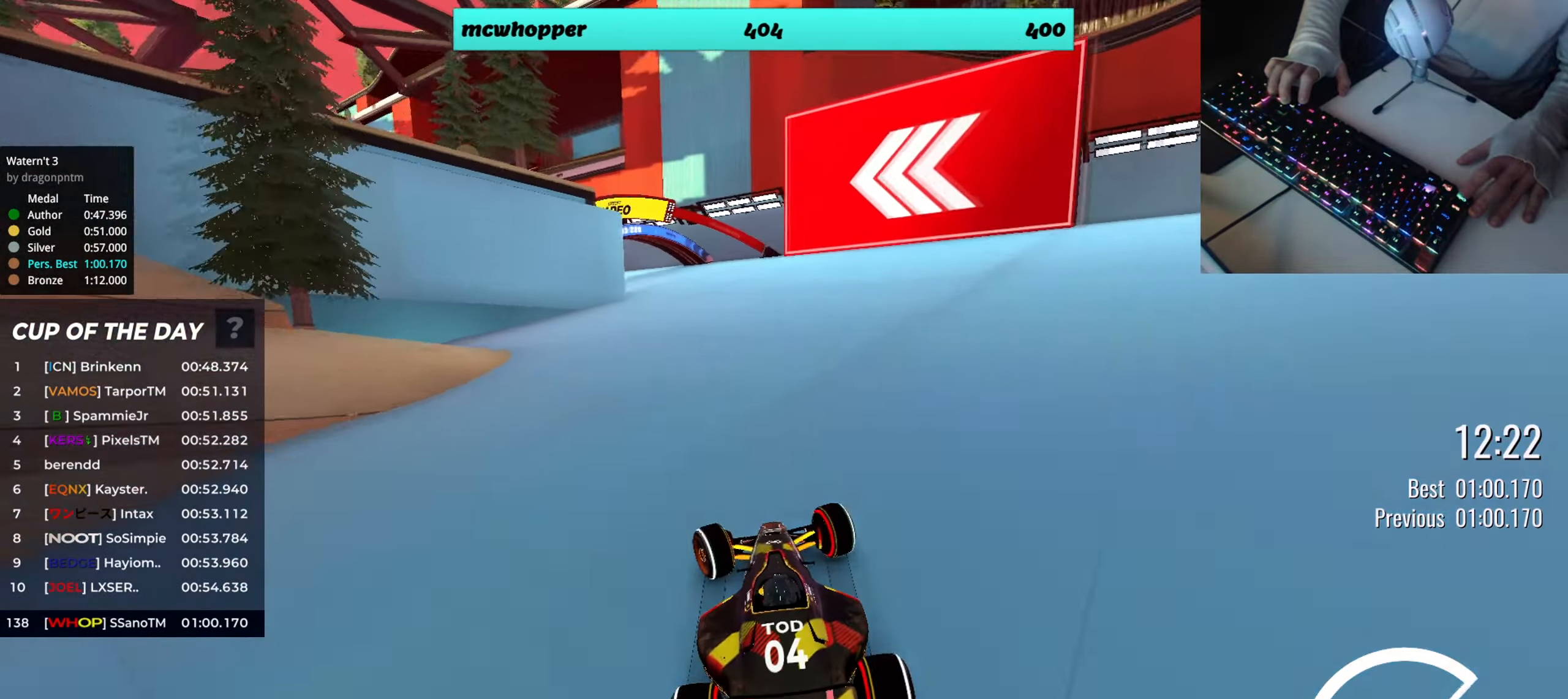
{"keys": ["left"], "events": [[16, "up", "up"], [66, "down", "up"], [150, "down", "down"], [267, "down", "up"], [317, "down", "down"], [450, "down", "up"]]}
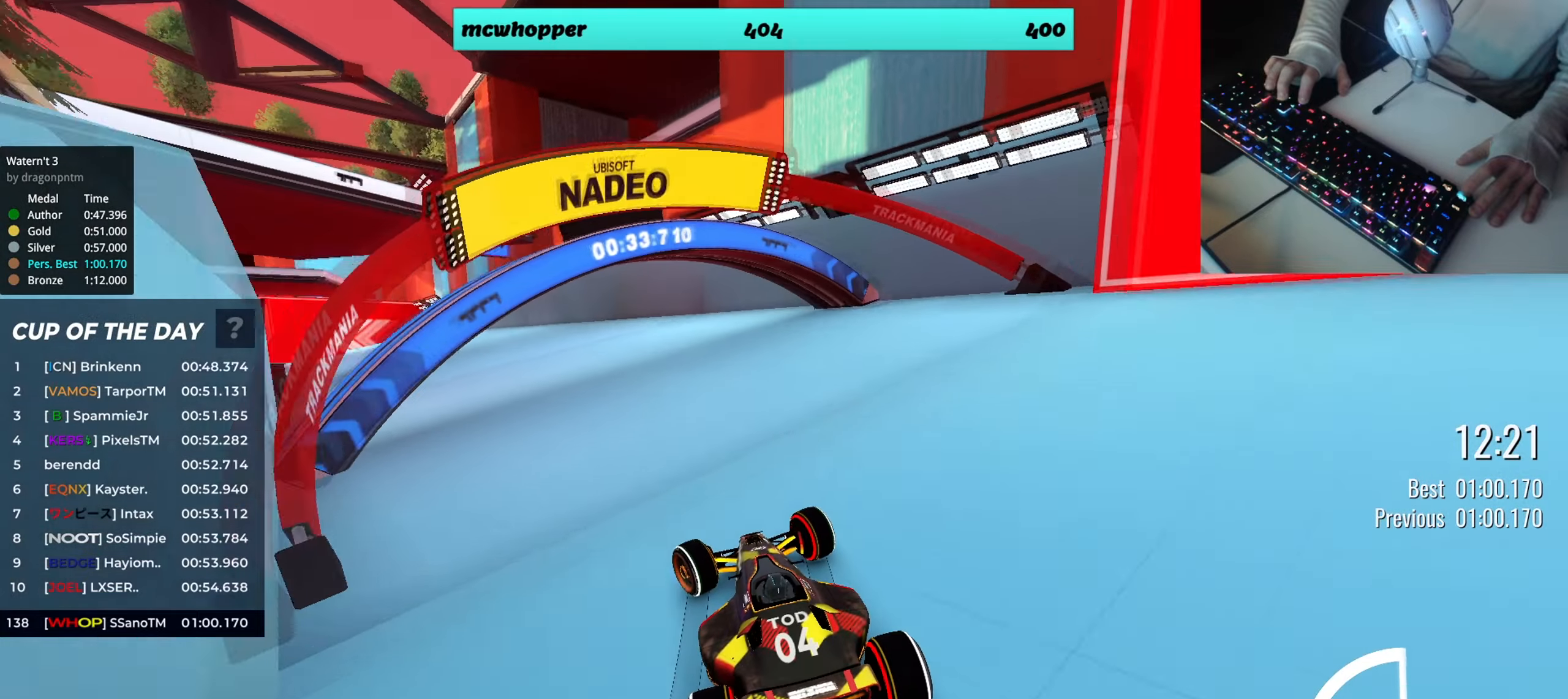
{"keys": ["left", "up"], "events": [[17, "down", "down"], [84, "up", "down"], [117, "down", "up"]]}
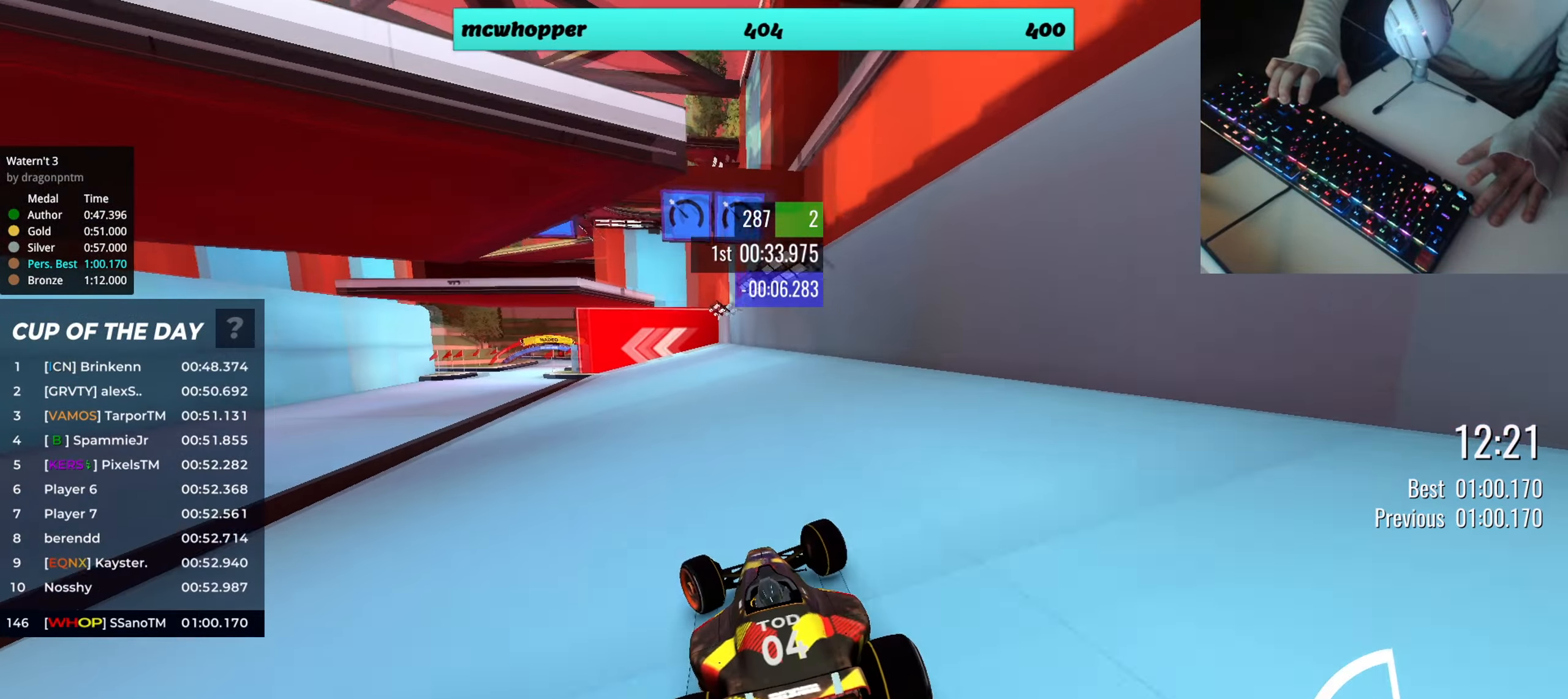
{"keys": ["up"], "events": [[267, "left", "up"], [383, "right", "down"], [483, "right", "up"]]}
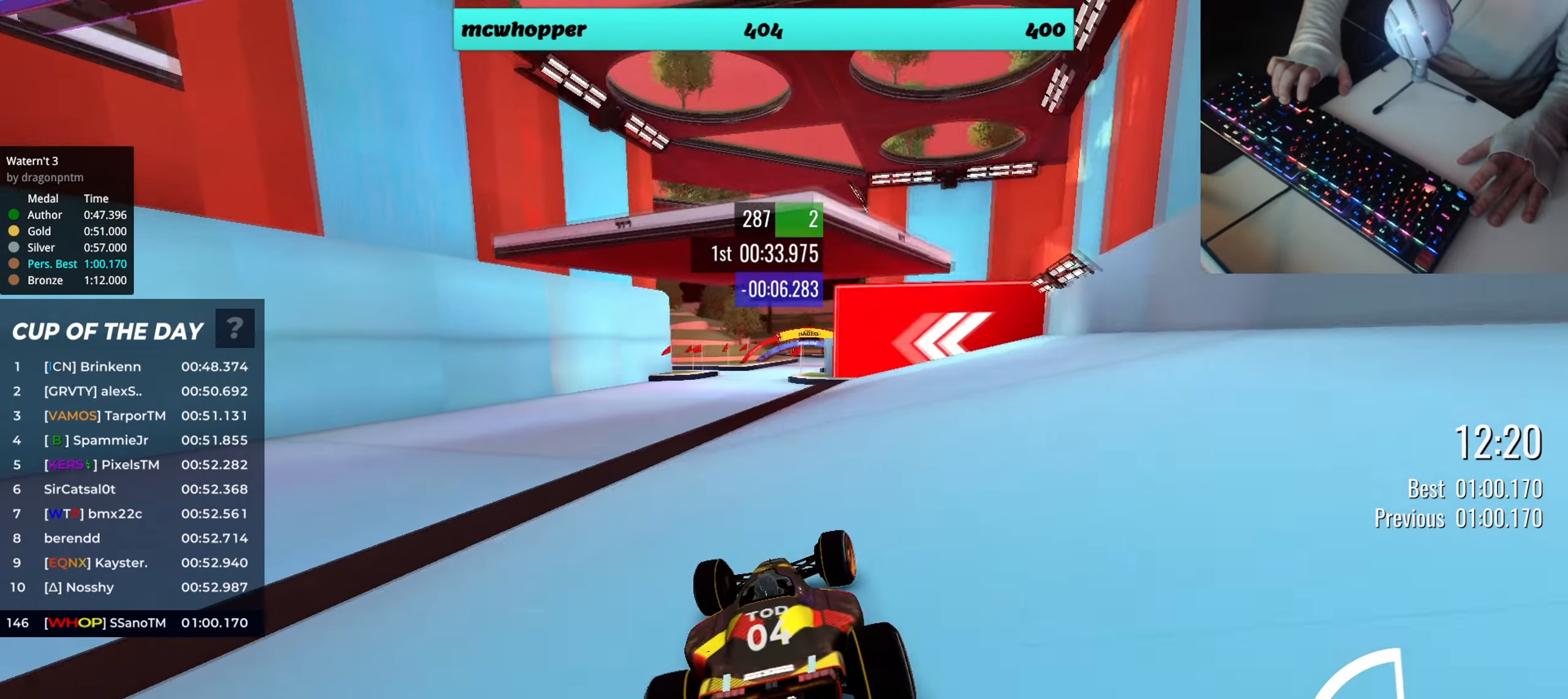
{"keys": ["right", "up"], "events": [[234, "left", "down"], [317, "left", "up"], [451, "right", "down"]]}
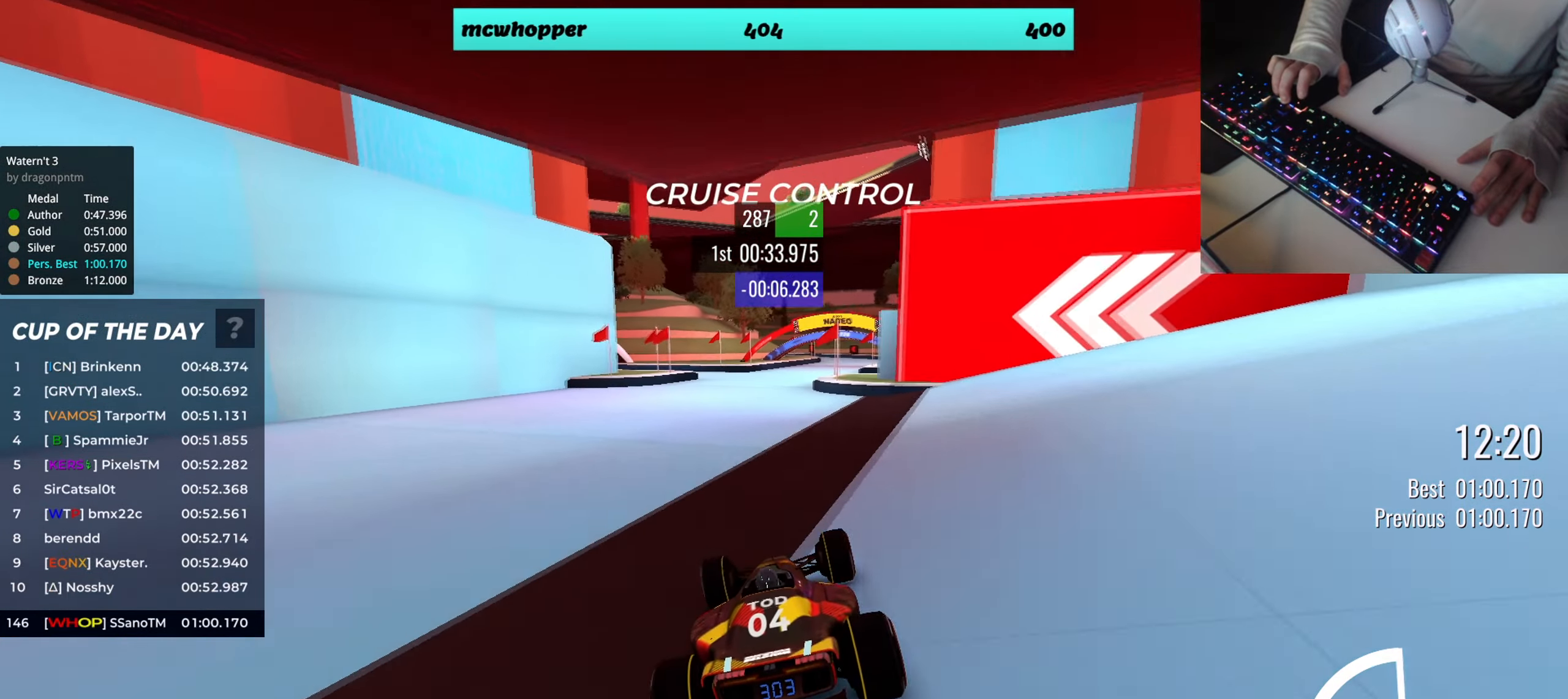
{"keys": ["right", "up"], "events": [[33, "right", "up"], [433, "right", "down"]]}
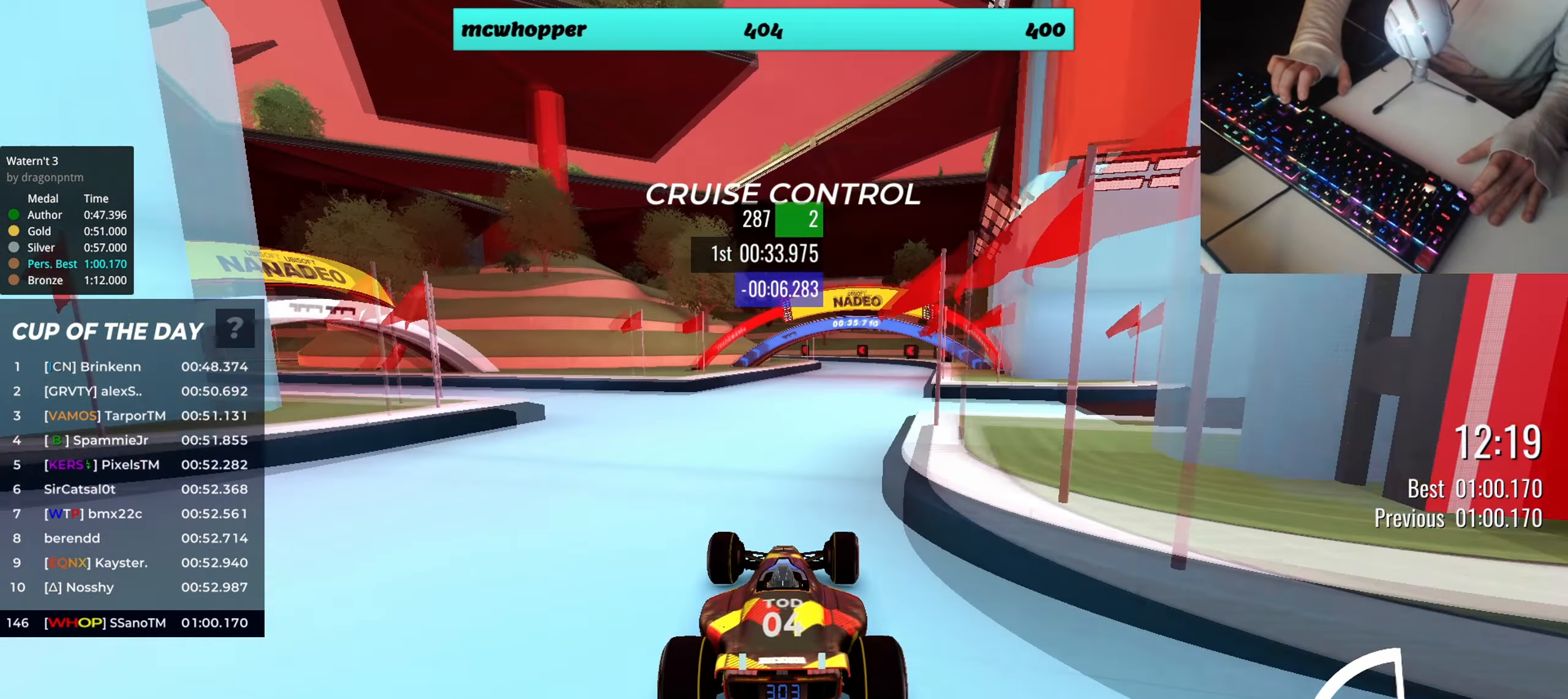
{"keys": ["left", "up"], "events": [[300, "left", "down"], [300, "right", "up"]]}
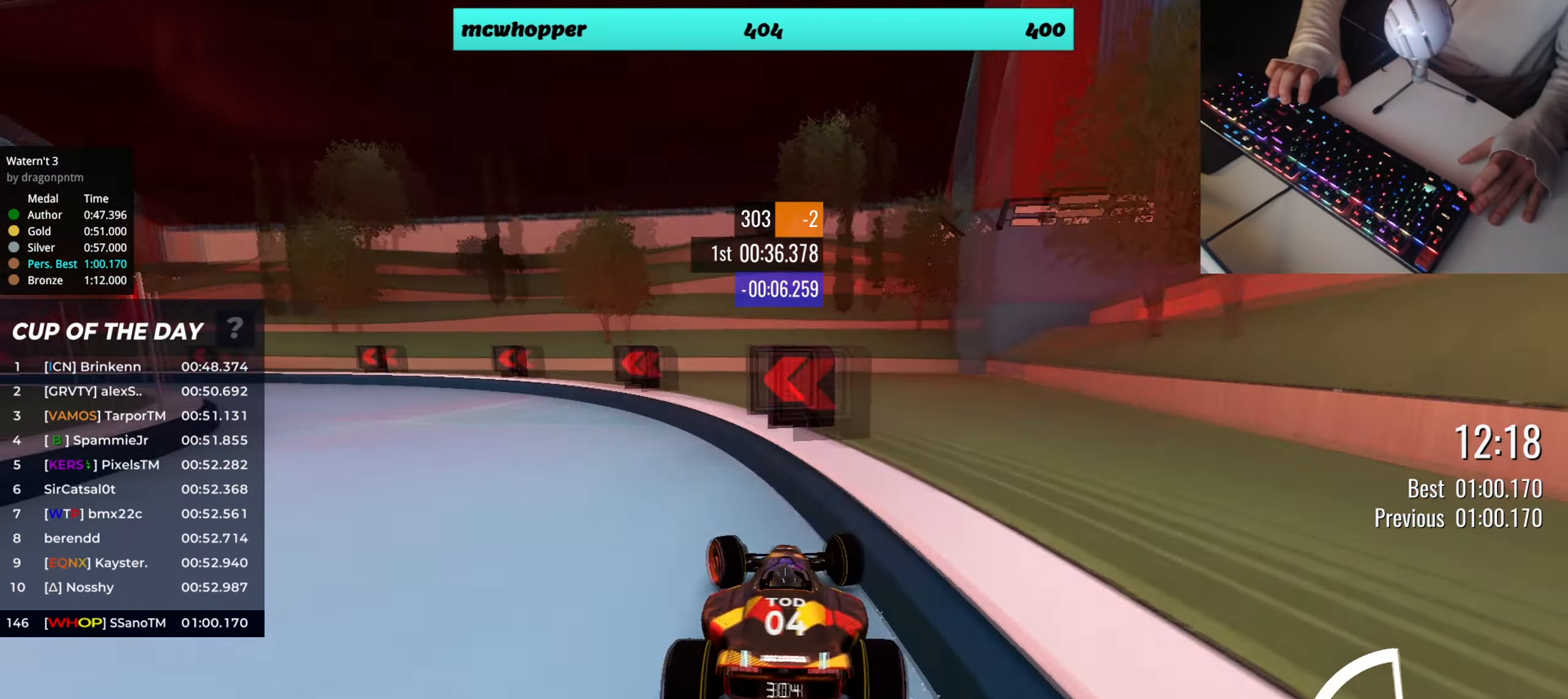
{"keys": ["left", "up"], "events": []}
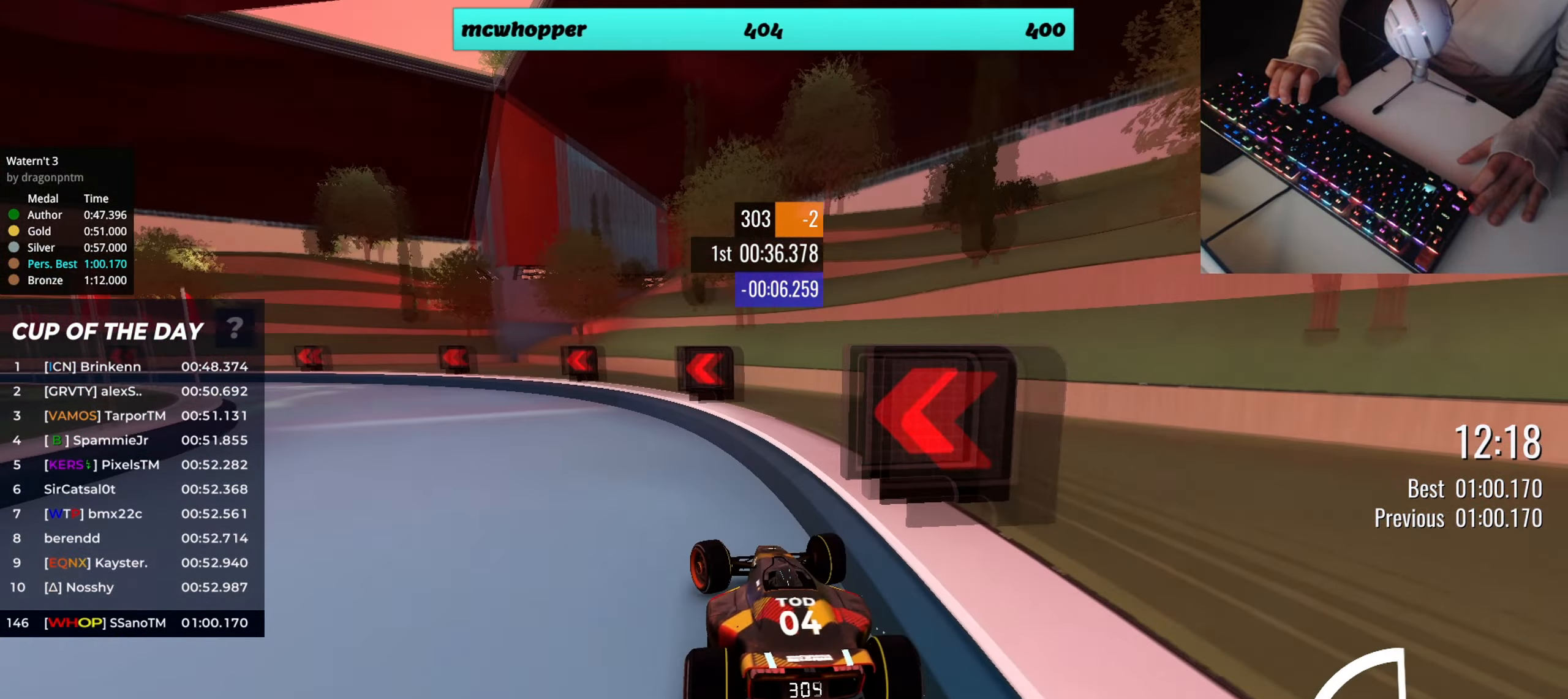
{"keys": ["left", "up"], "events": []}
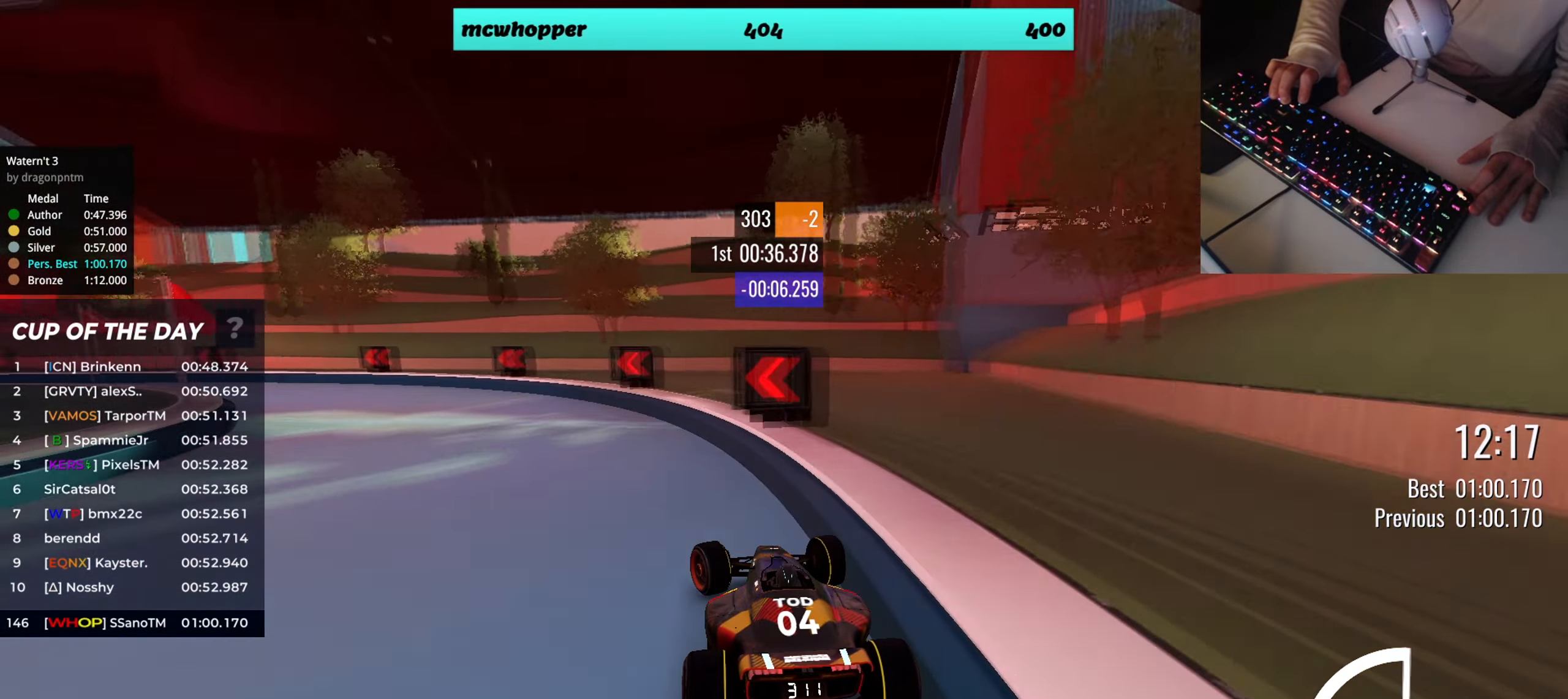
{"keys": ["left", "up"], "events": []}
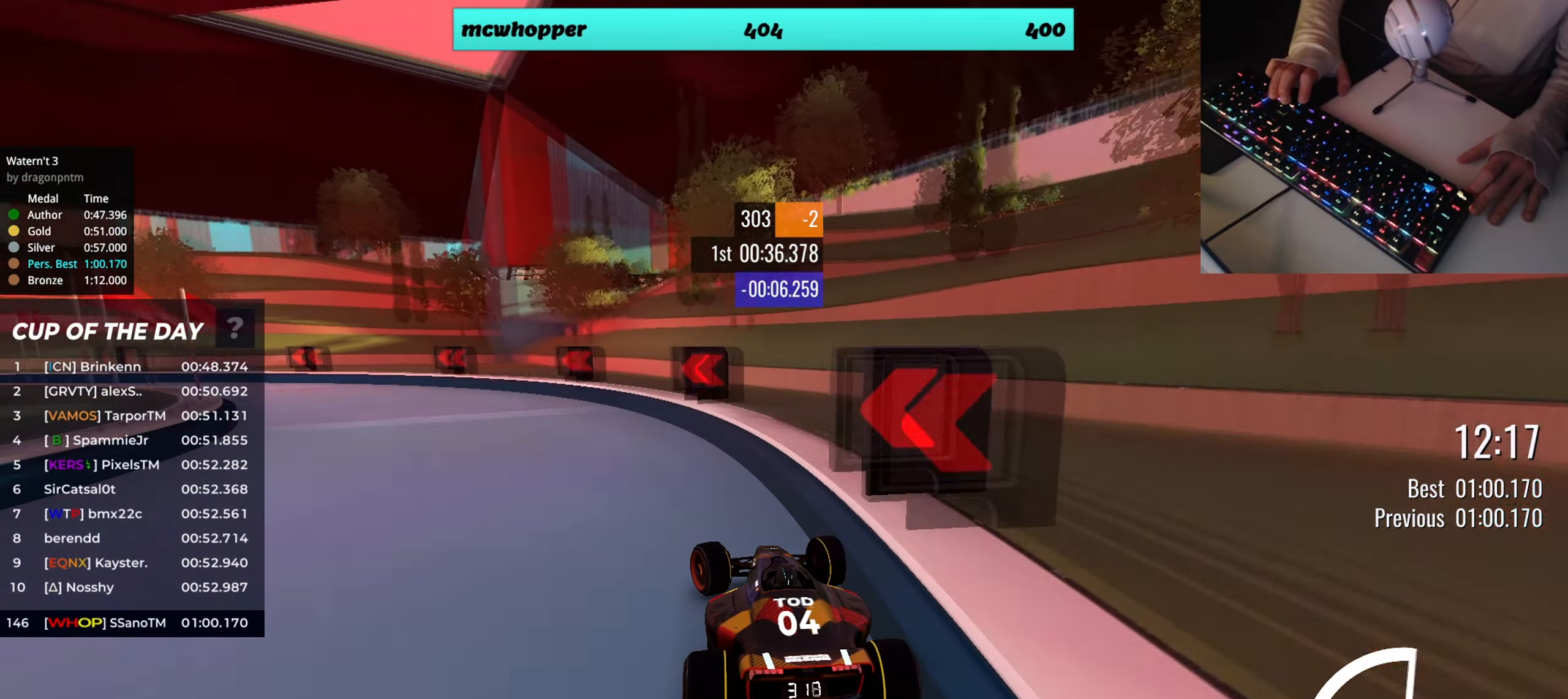
{"keys": ["left", "up"], "events": []}
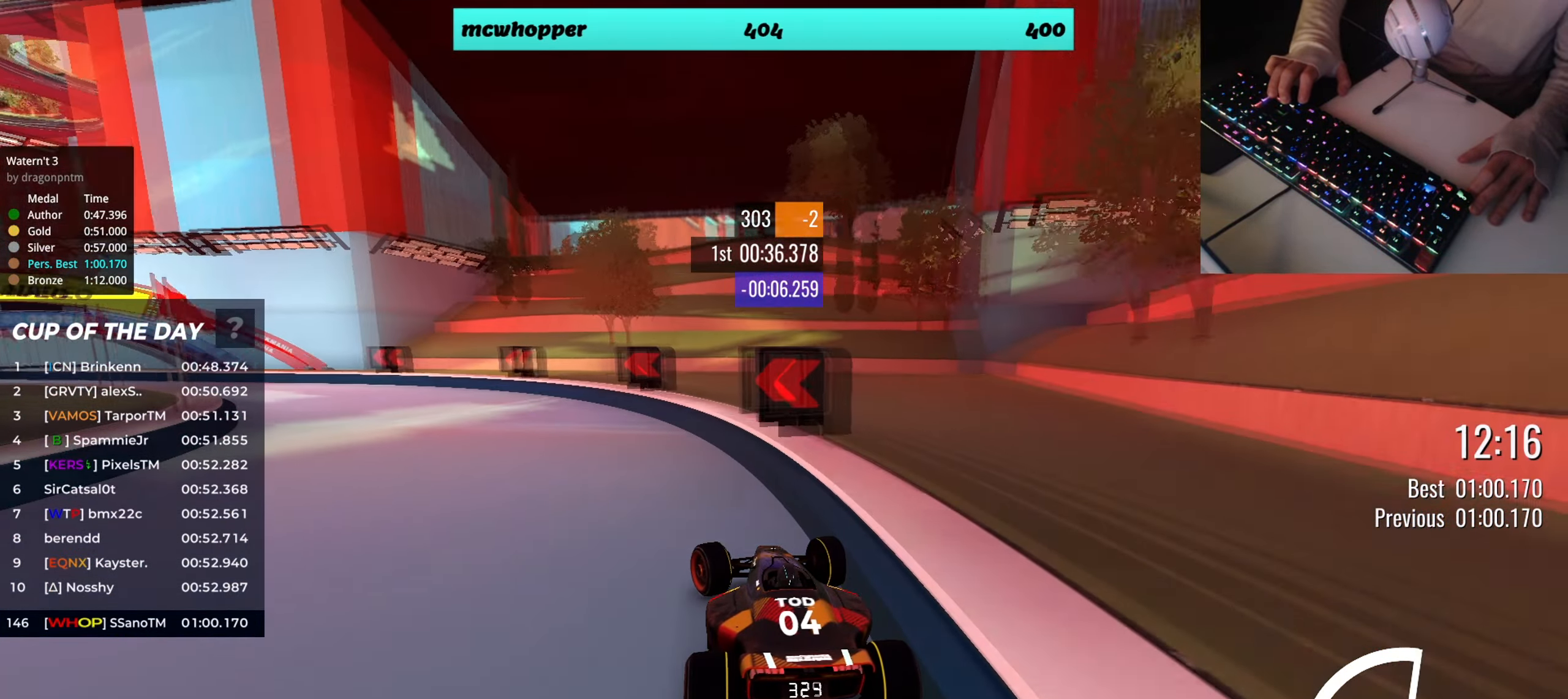
{"keys": ["left", "up"], "events": []}
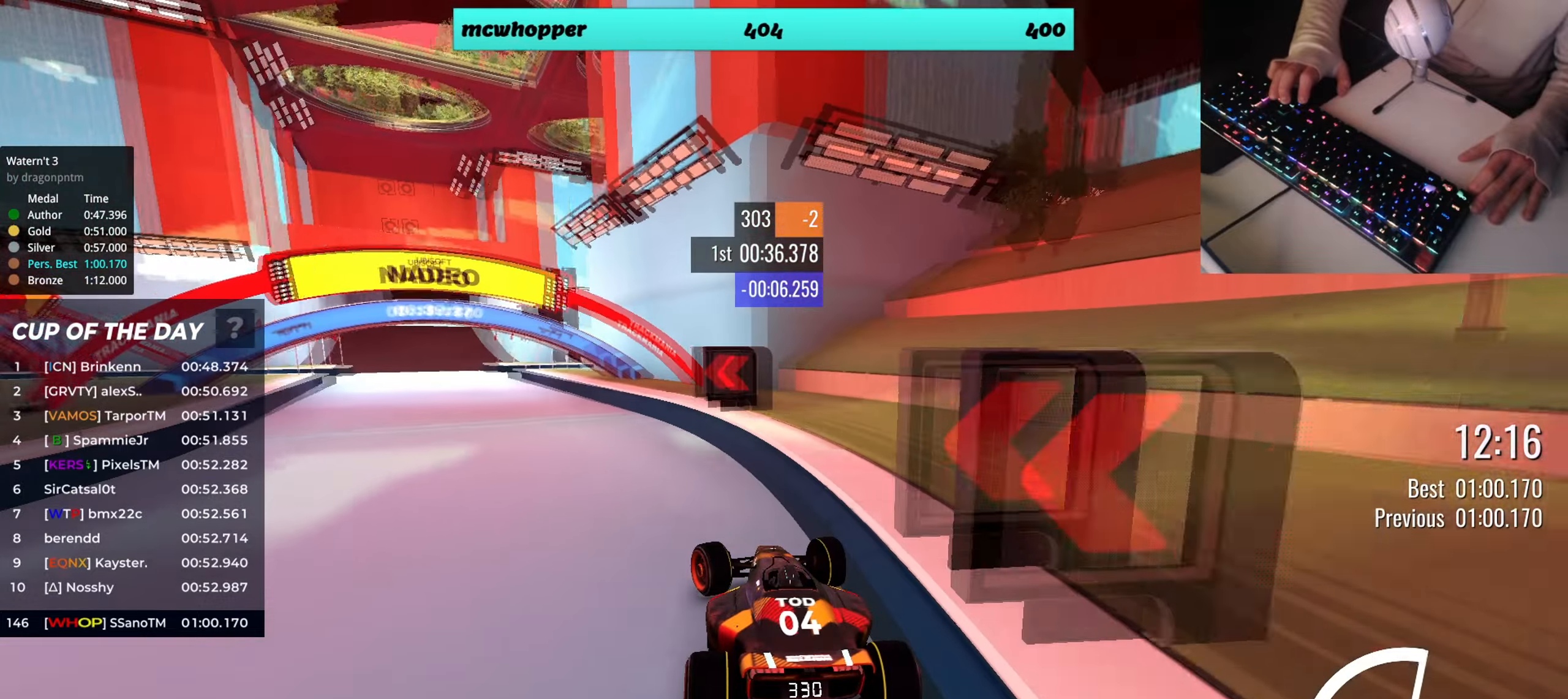
{"keys": ["up"], "events": [[250, "left", "up"], [417, "right", "down"], [501, "right", "up"]]}
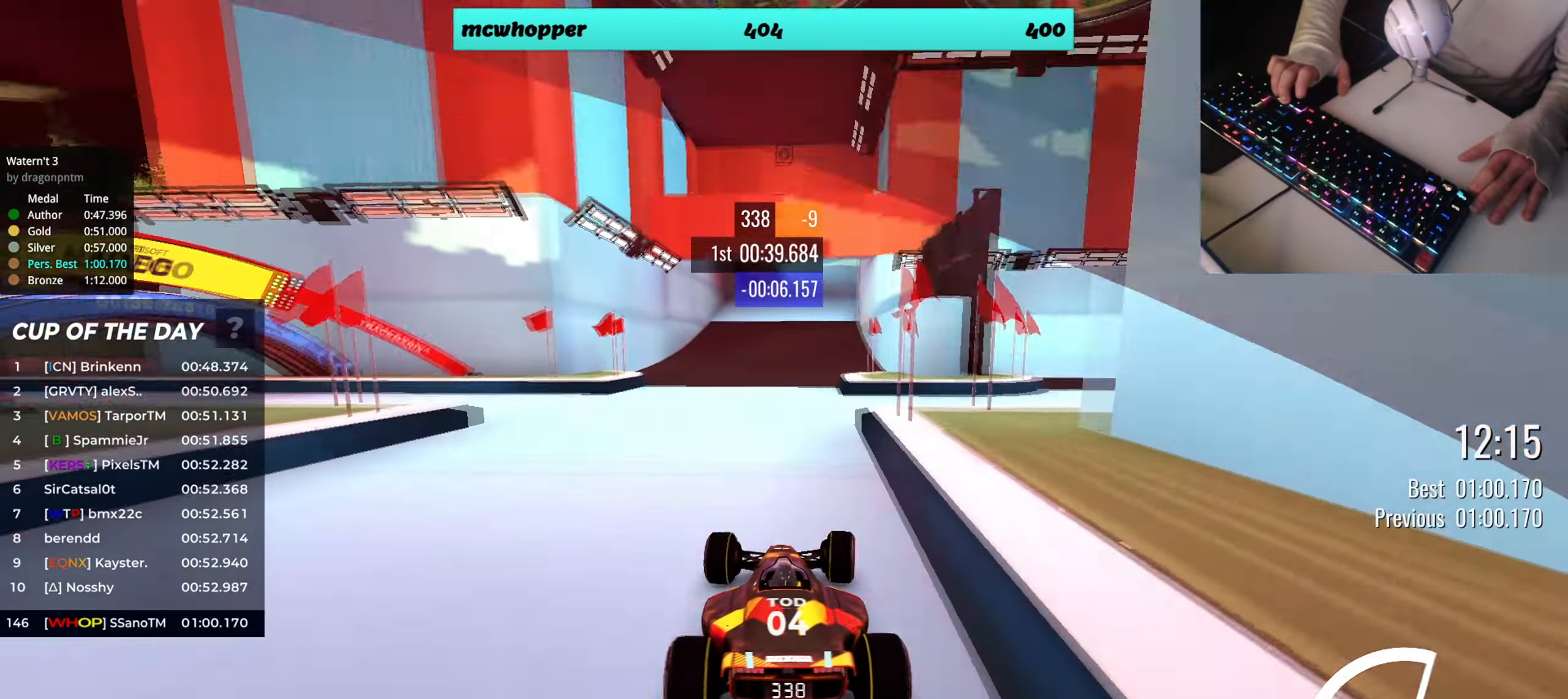
{"keys": ["up"], "events": []}
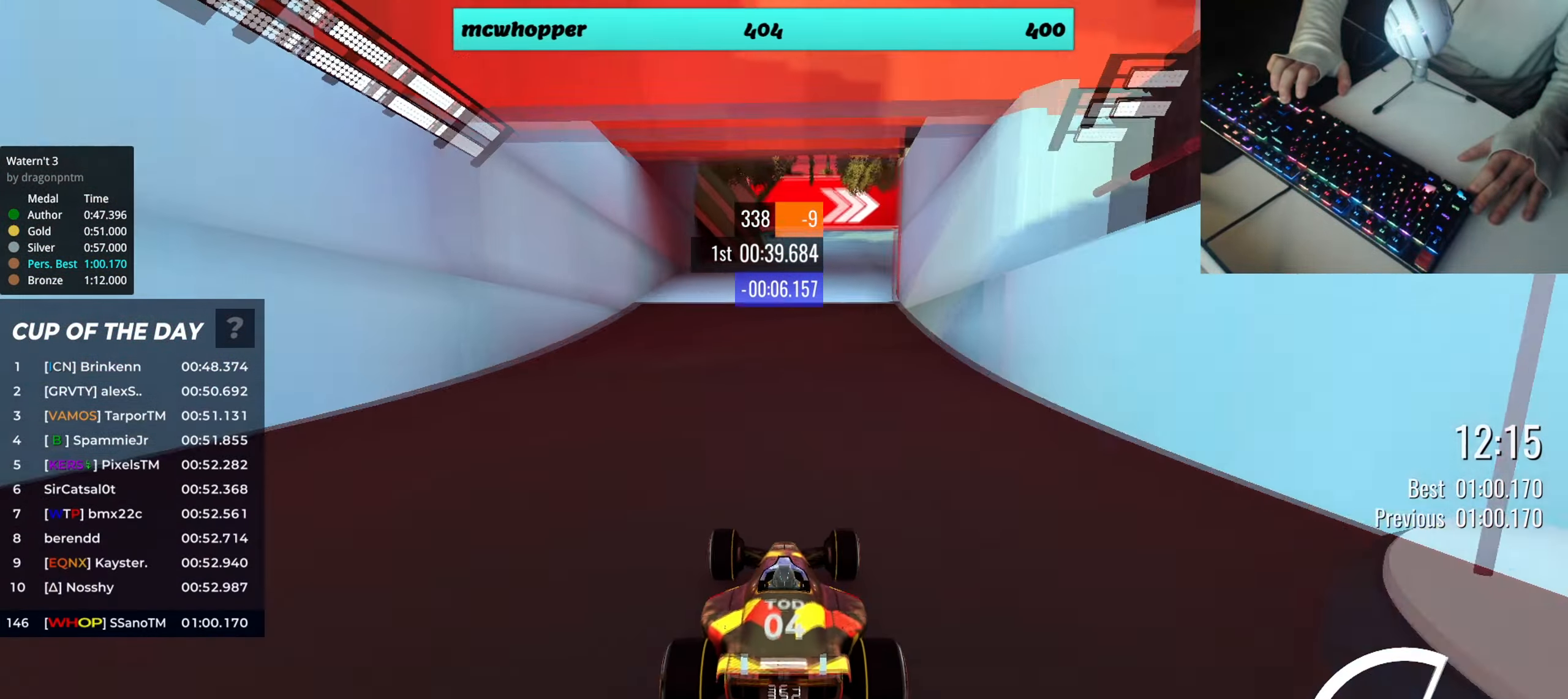
{"keys": ["right", "up"], "events": [[100, "right", "down"], [300, "right", "up"], [434, "right", "down"]]}
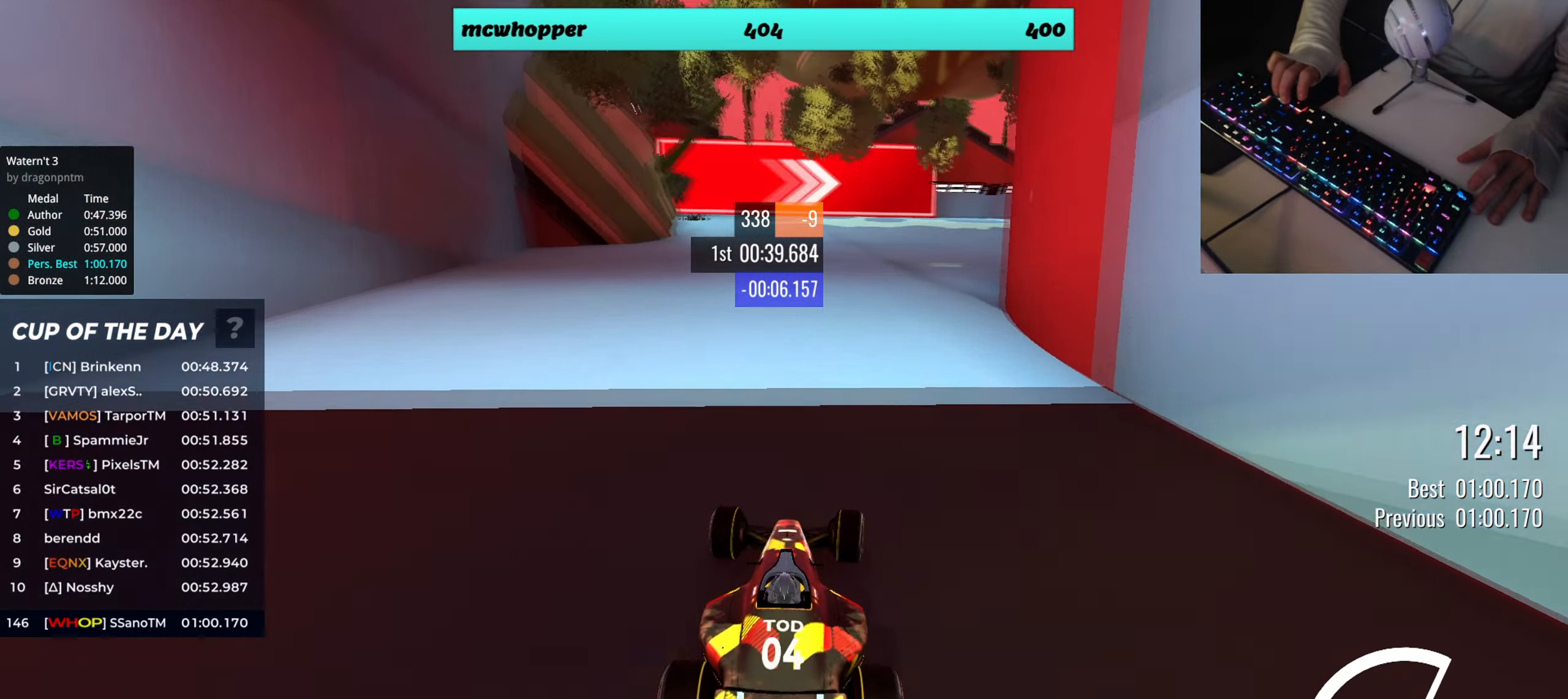
{"keys": ["up"], "events": [[350, "right", "up"]]}
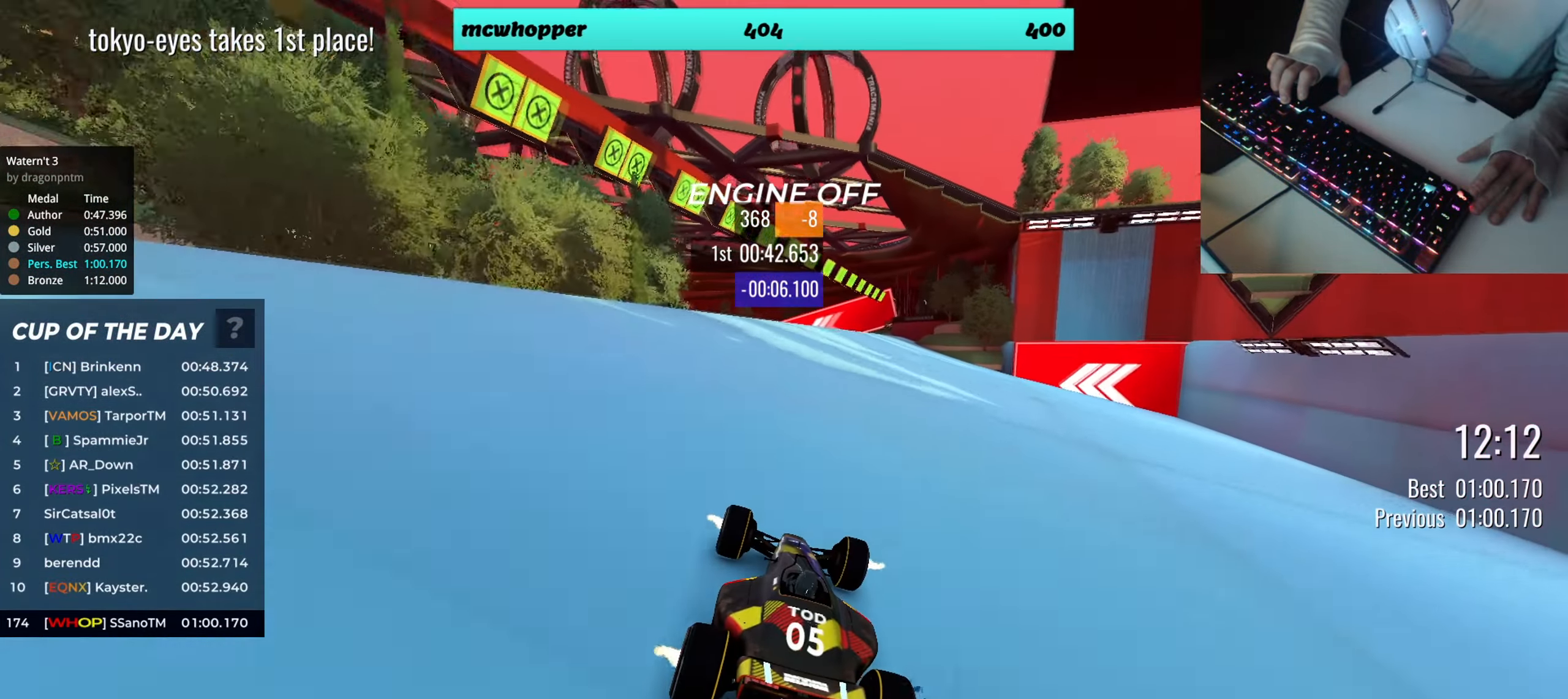
{"keys": ["up"], "events": [[284, "right", "down"], [417, "right", "up"]]}
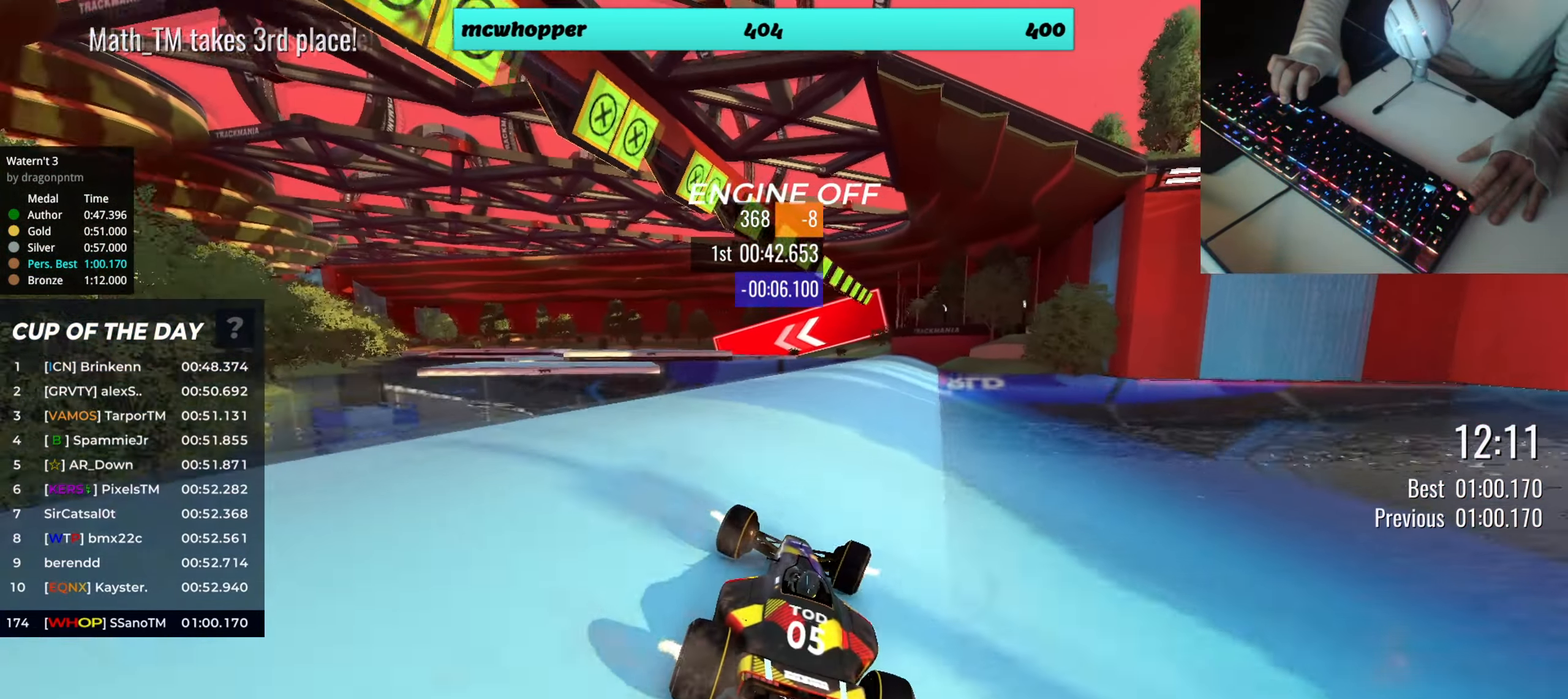
{"keys": ["left", "up"], "events": [[66, "left", "down"], [183, "left", "up"], [317, "left", "down"]]}
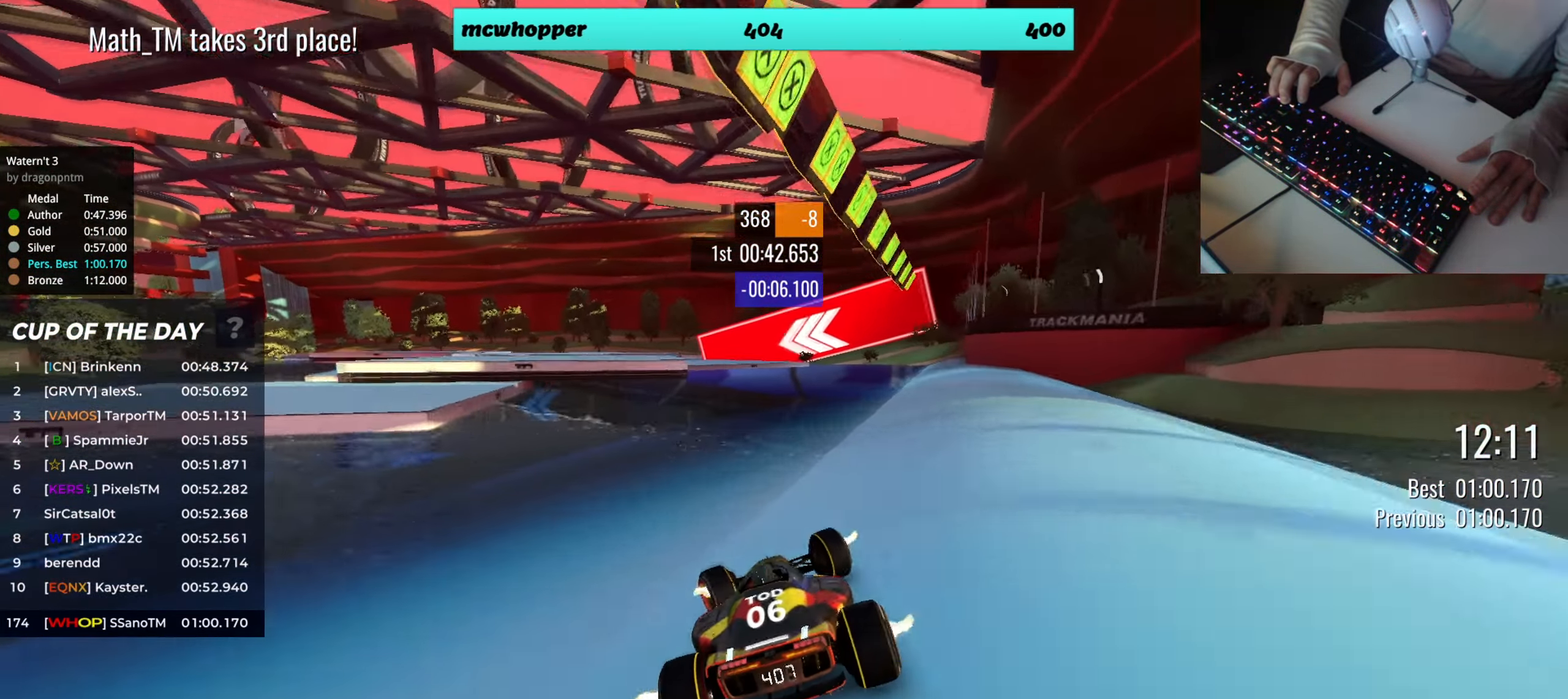
{"keys": ["left", "up"], "events": []}
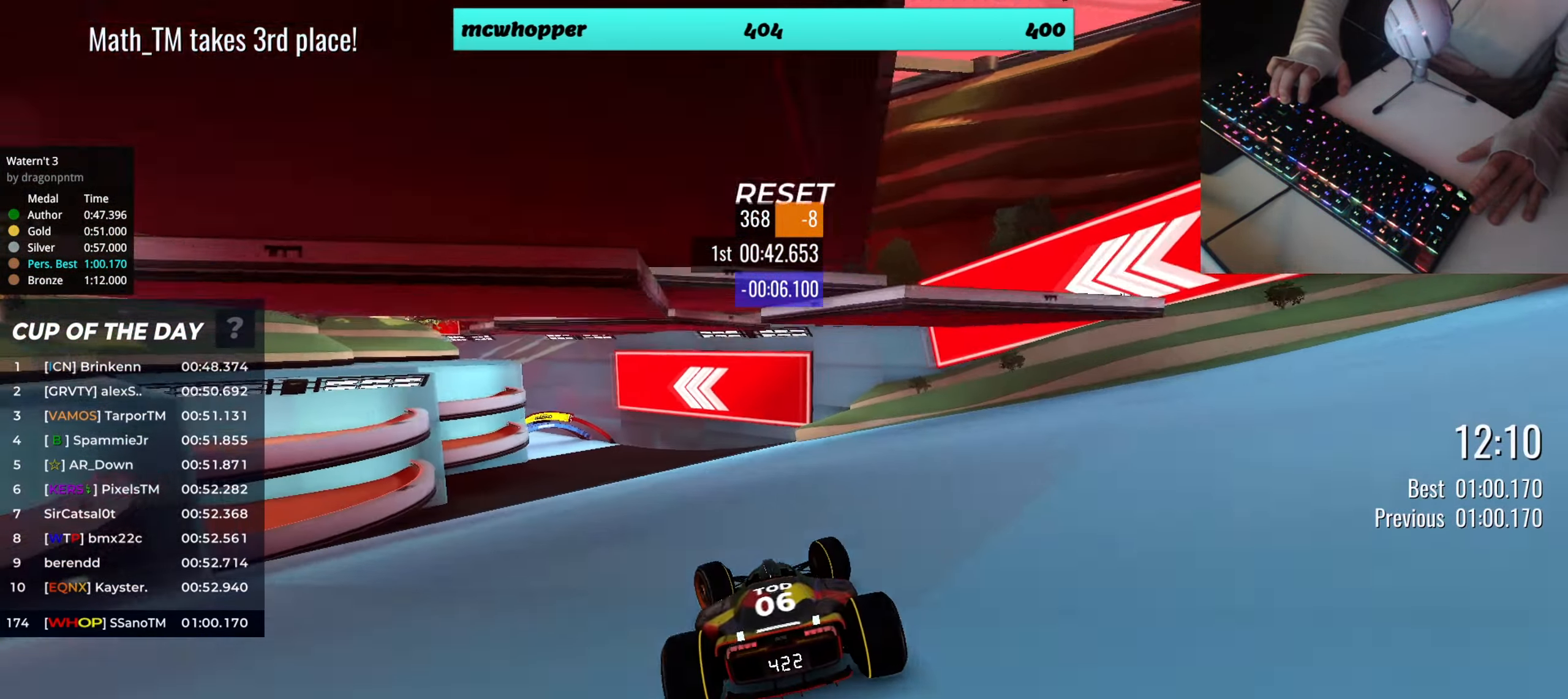
{"keys": ["left", "up"], "events": [[133, "left", "up"], [500, "left", "down"]]}
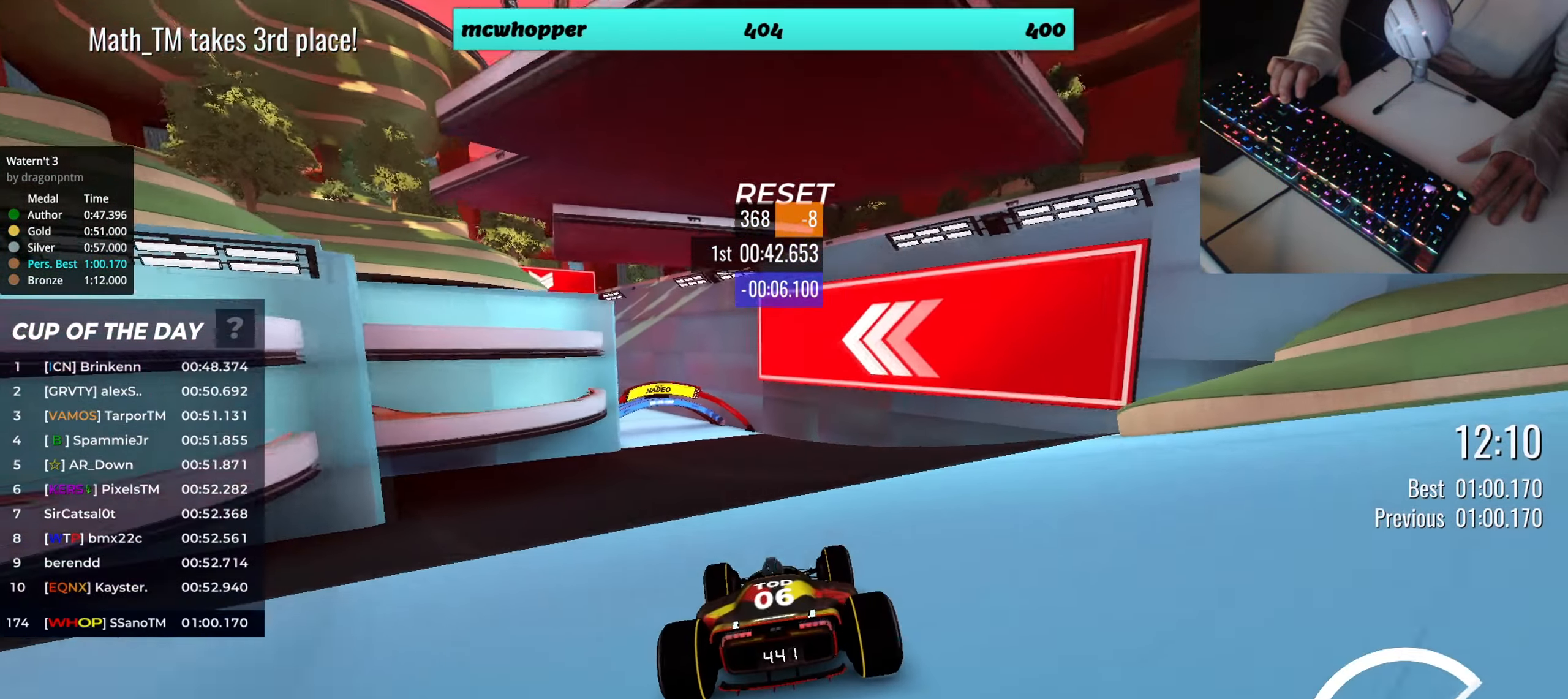
{"keys": ["left", "up"], "events": []}
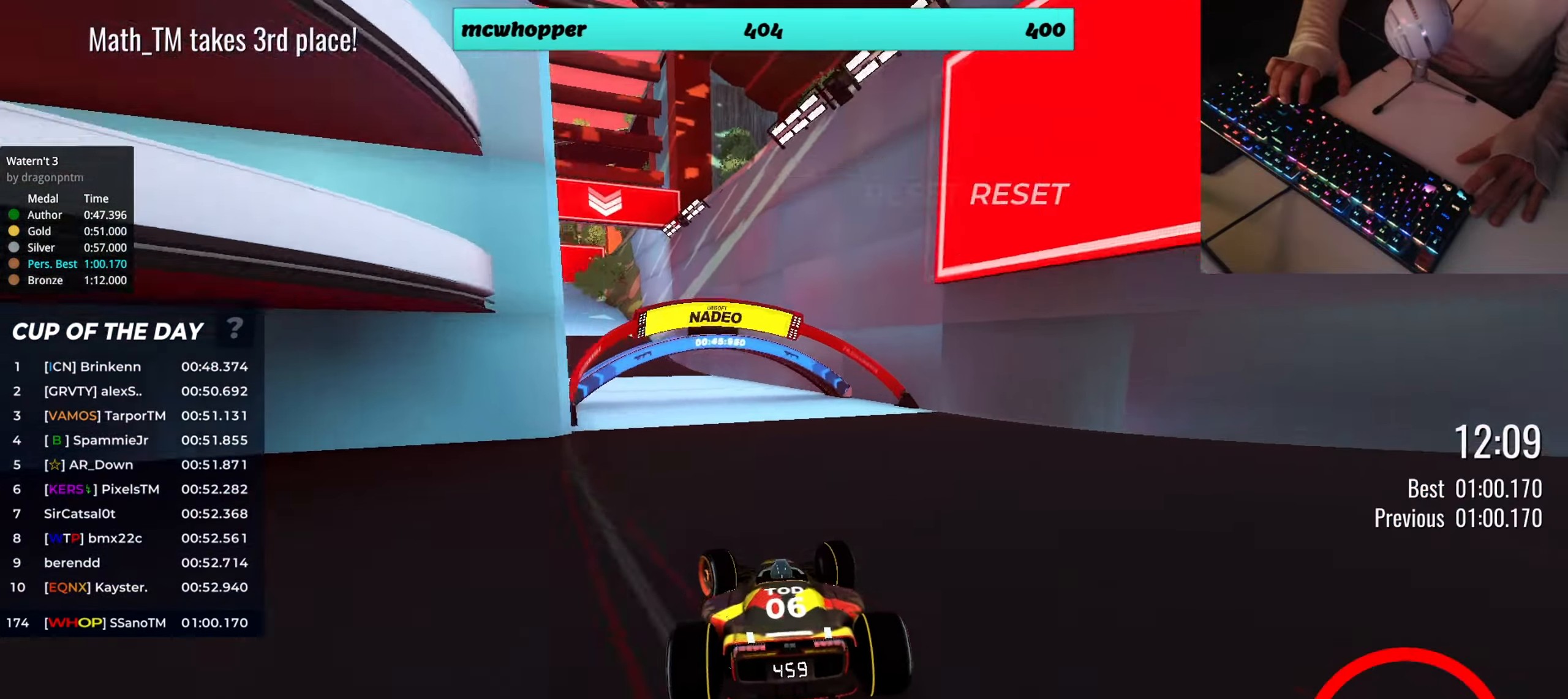
{"keys": ["down", "left", "up"], "events": [[67, "left", "up"], [83, "down", "down"], [200, "left", "down"]]}
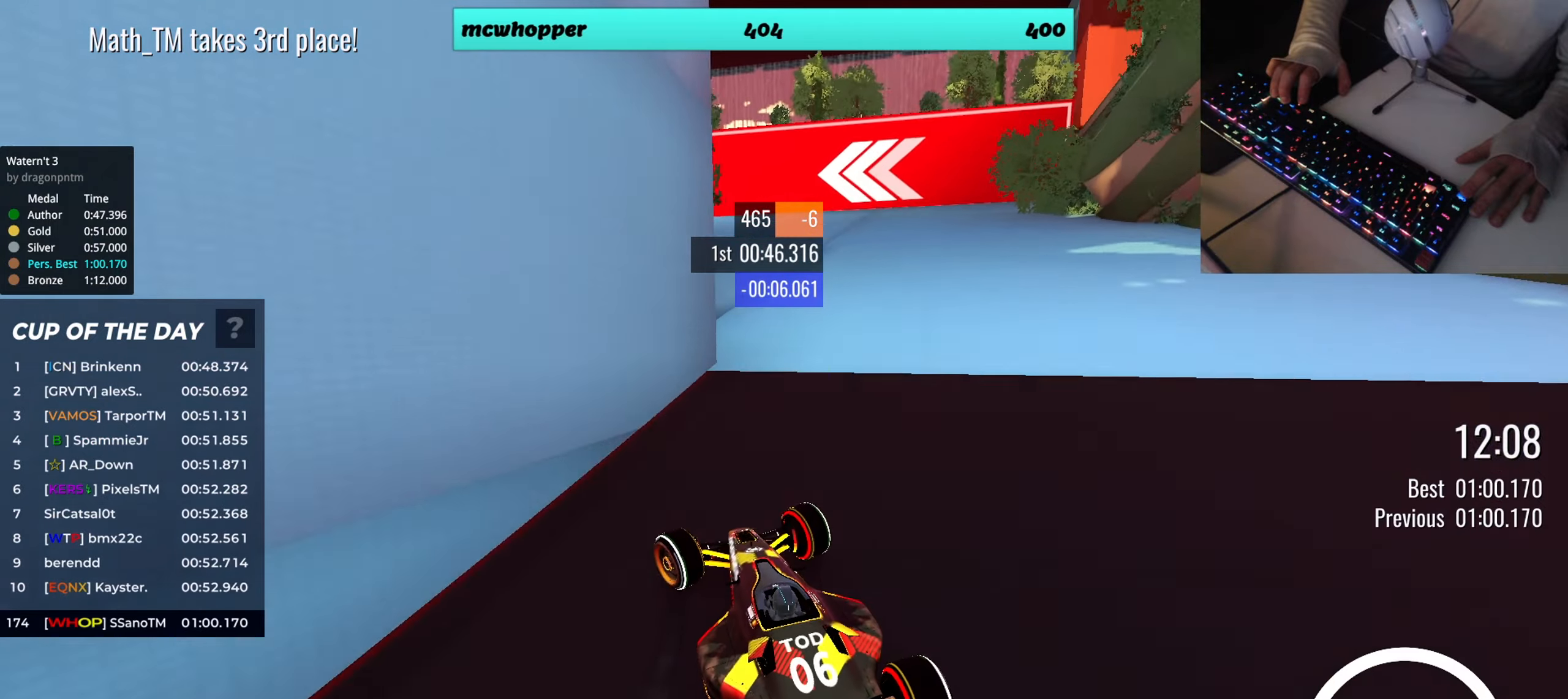
{"keys": ["left"], "events": [[184, "down", "up"], [184, "left", "up"], [217, "left", "down"], [501, "up", "up"]]}
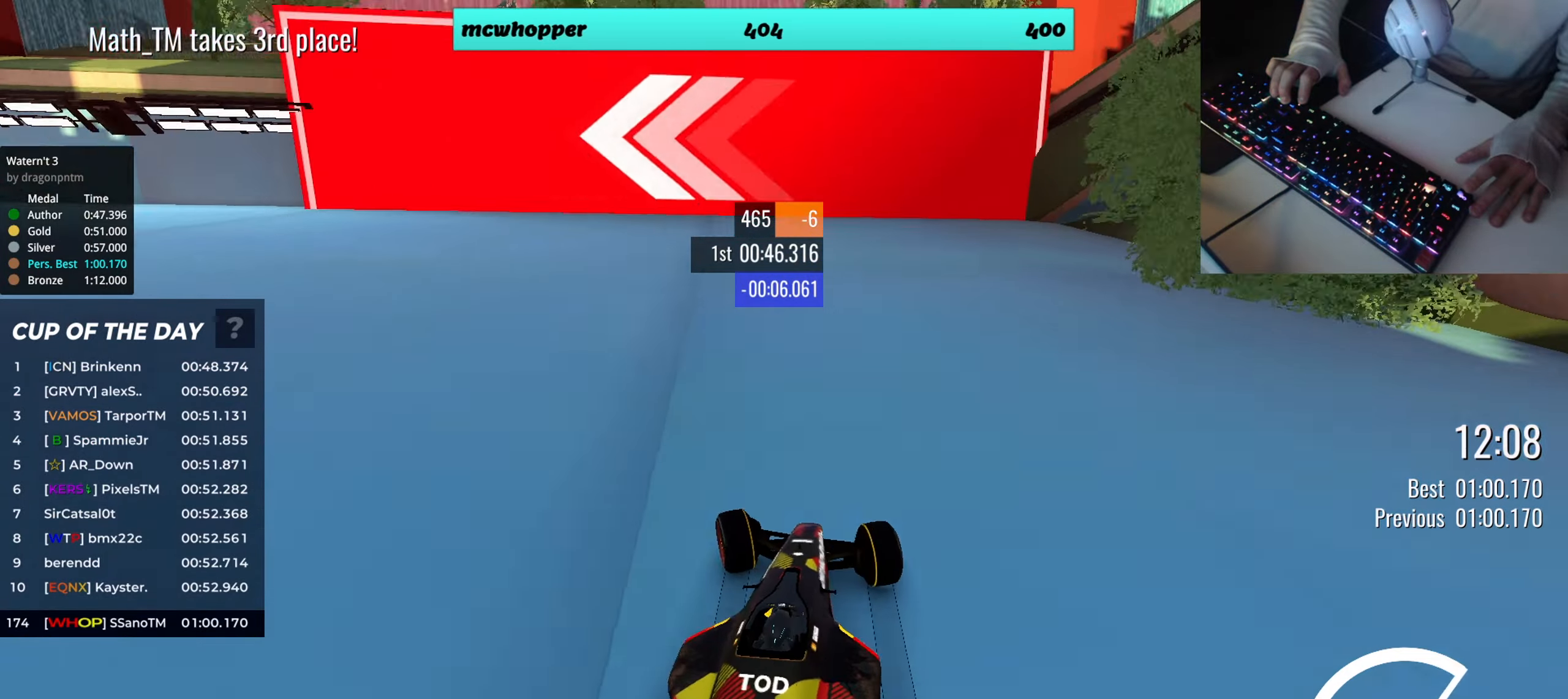
{"keys": [], "events": [[100, "down", "down"], [400, "up", "down"], [434, "down", "up"], [434, "up", "up"], [467, "left", "up"]]}
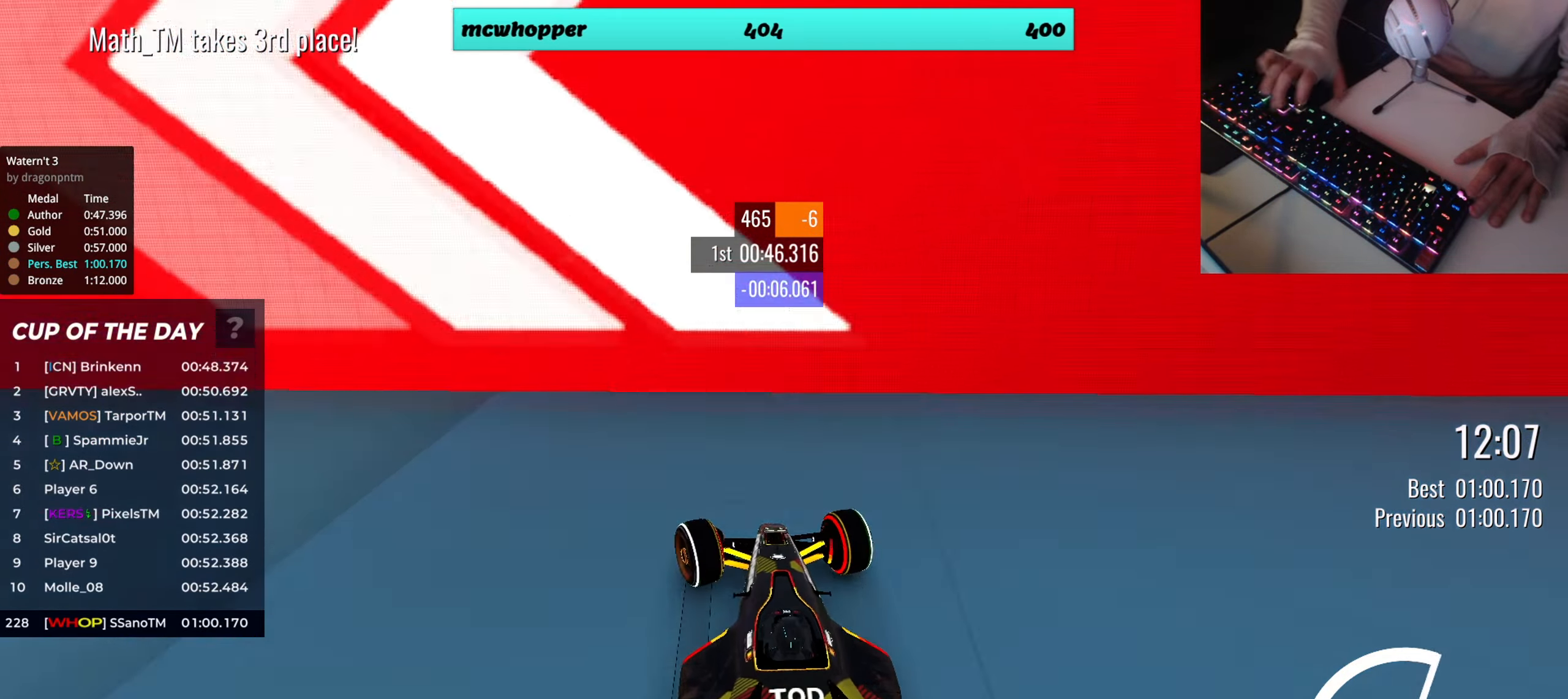
{"keys": ["left", "up"], "events": [[84, "up", "down"], [217, "left", "down"]]}
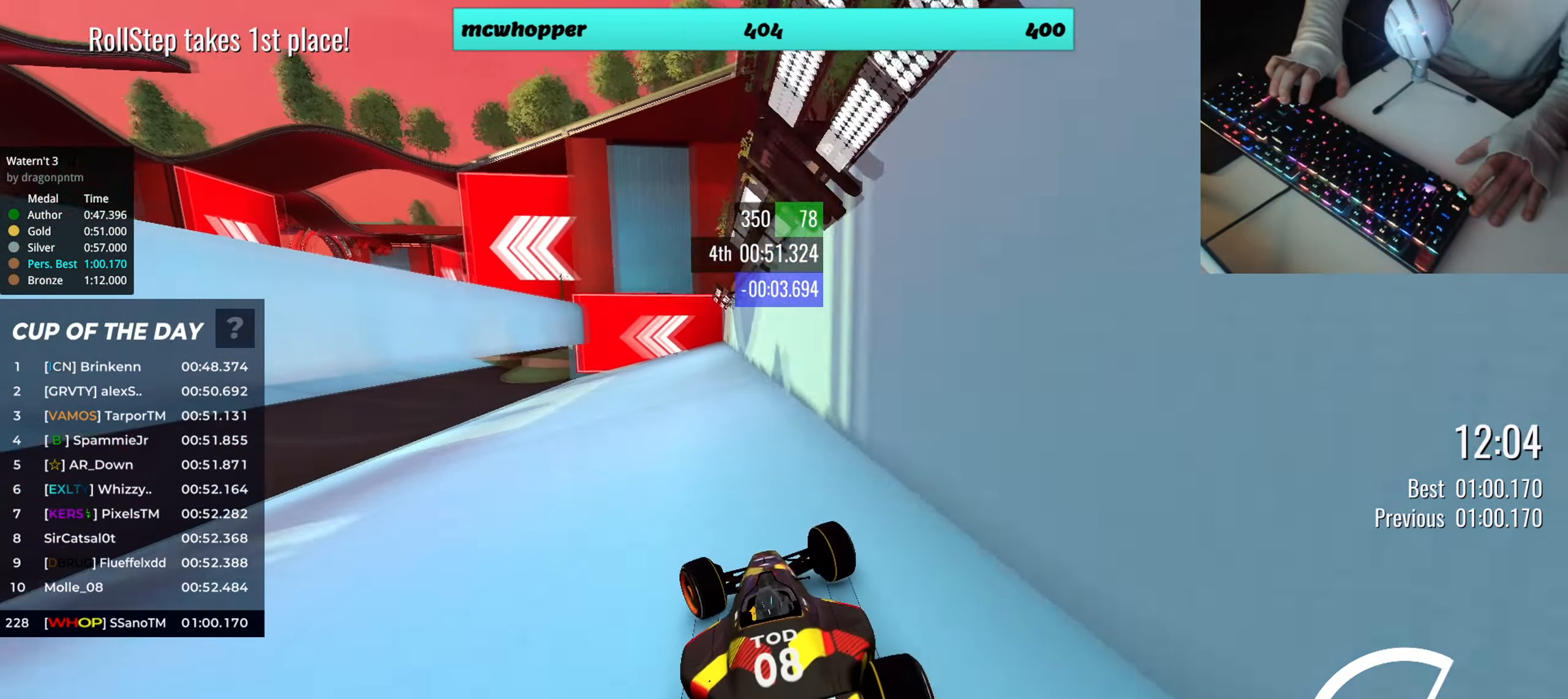
{"keys": ["left", "up"], "events": []}
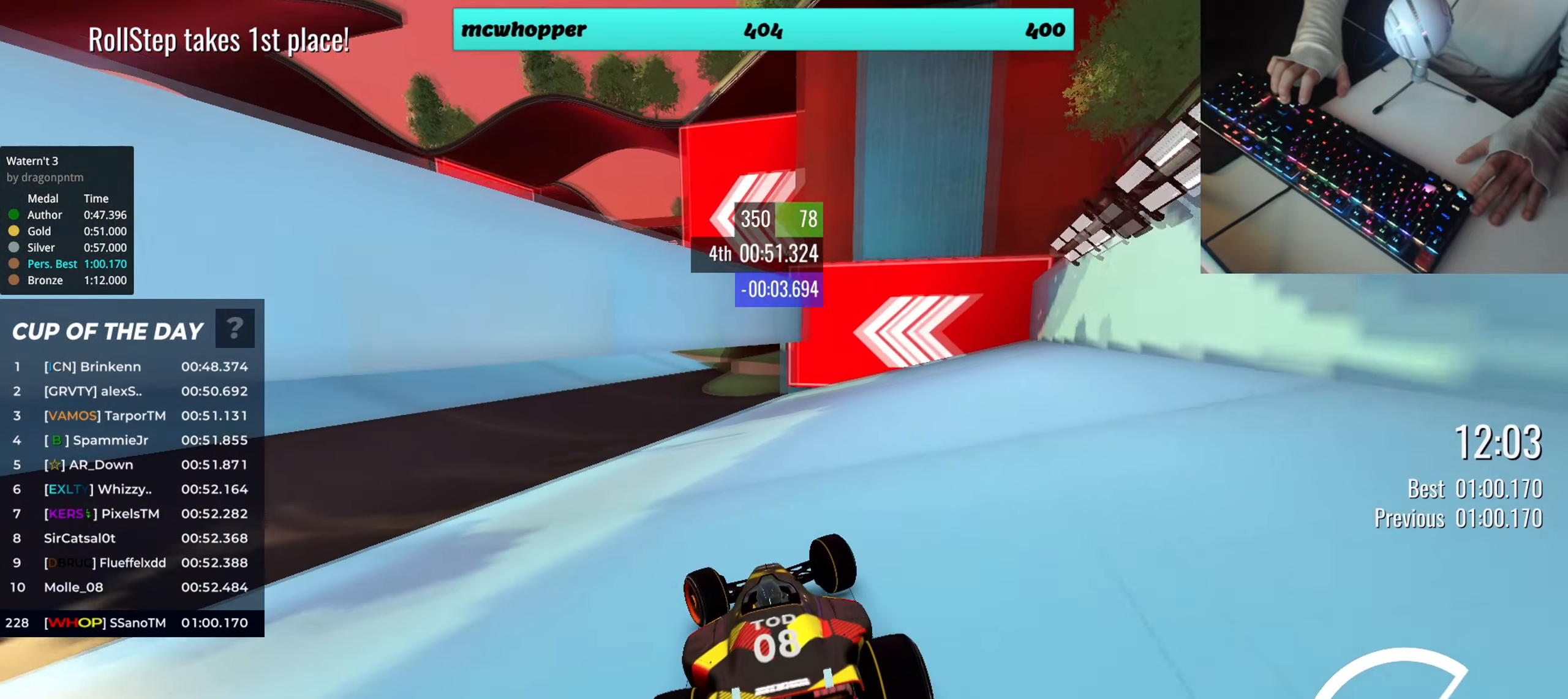
{"keys": ["right", "up"], "events": [[151, "left", "up"], [284, "right", "down"], [334, "right", "up"], [484, "right", "down"]]}
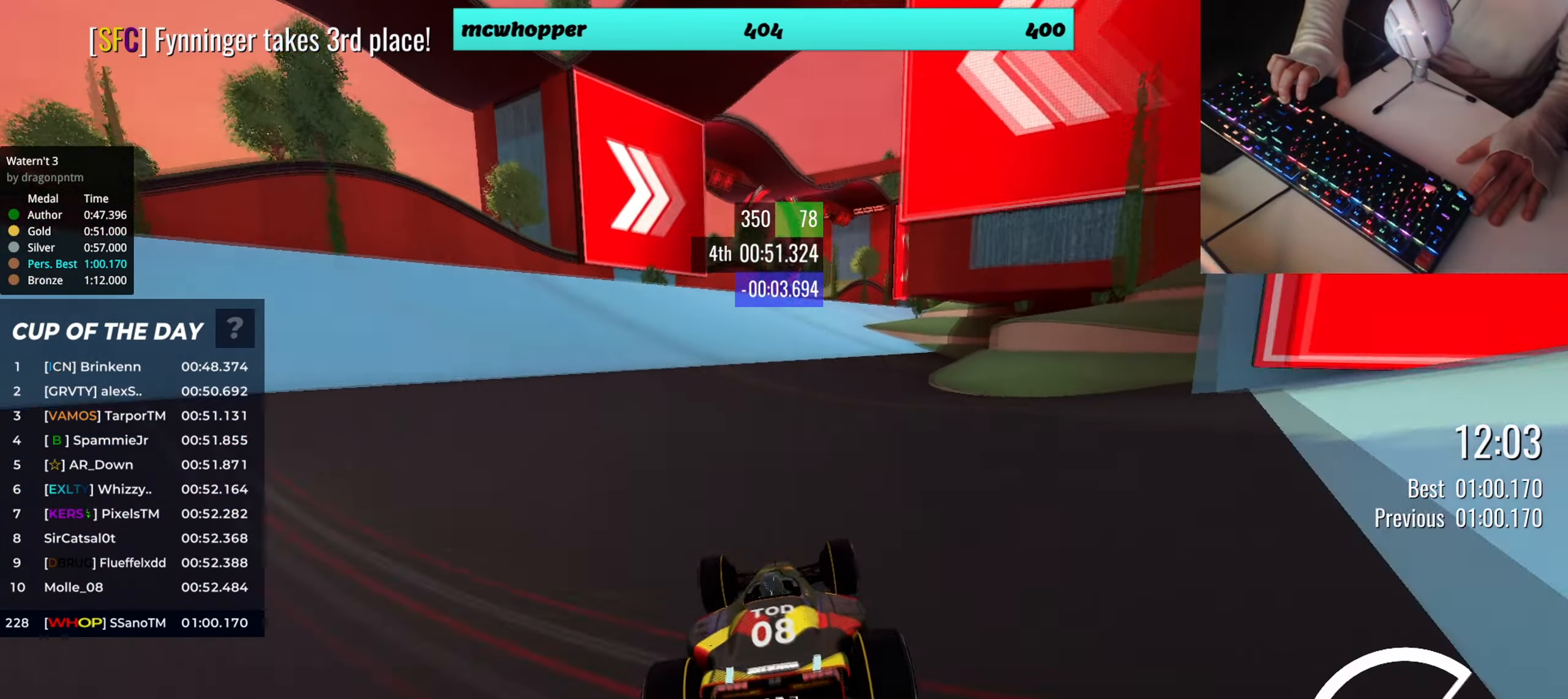
{"keys": ["right", "up"], "events": [[83, "right", "up"], [284, "right", "down"]]}